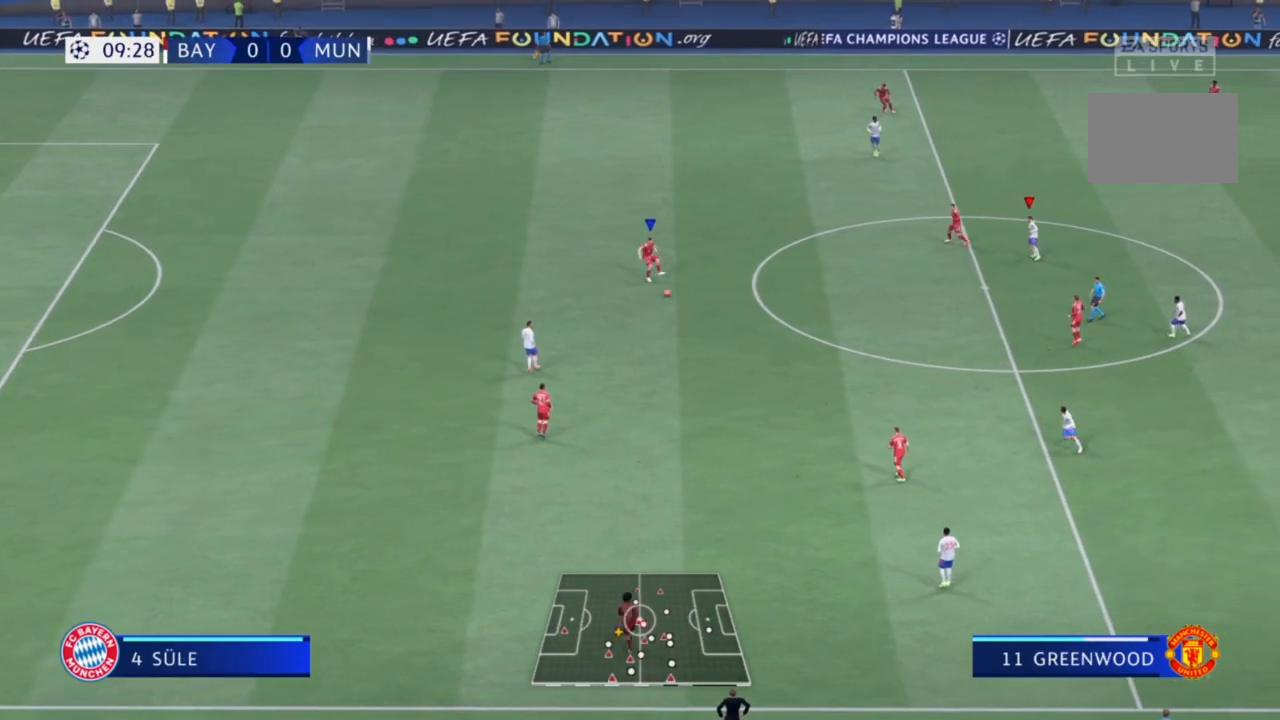
Gameplay with a controller (PlayStation layout); each line is a JSON object with the inputs held at the frame after it. "events" lists button and stick changes between this image and that frame as [ms after this image, input, new state], when the widget could be followed in between. Not read: L3 R3.
{"buttons": ["L2", "R2"], "left_stick": "down", "right_stick": "center", "events": [[133, "left_stick", "down"], [167, "L1", "up"], [167, "R2", "down"], [367, "L2", "down"]]}
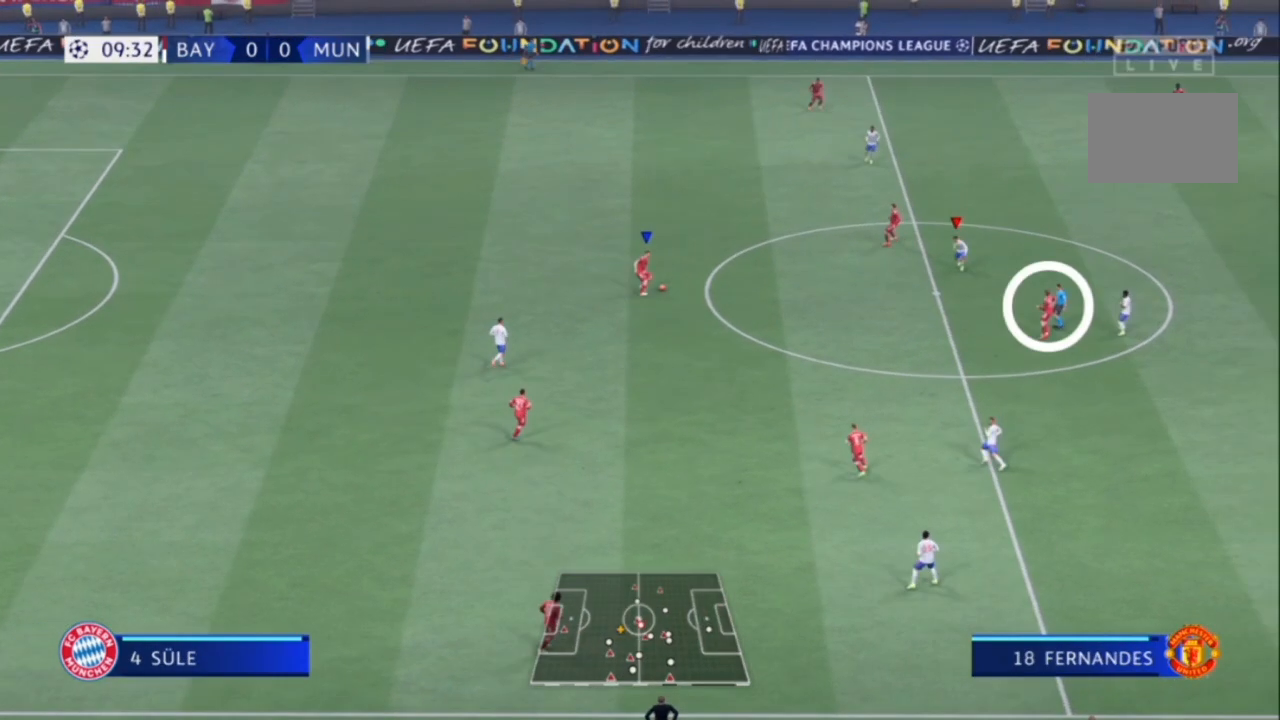
{"buttons": ["L2", "R2"], "left_stick": "down", "right_stick": "center", "events": []}
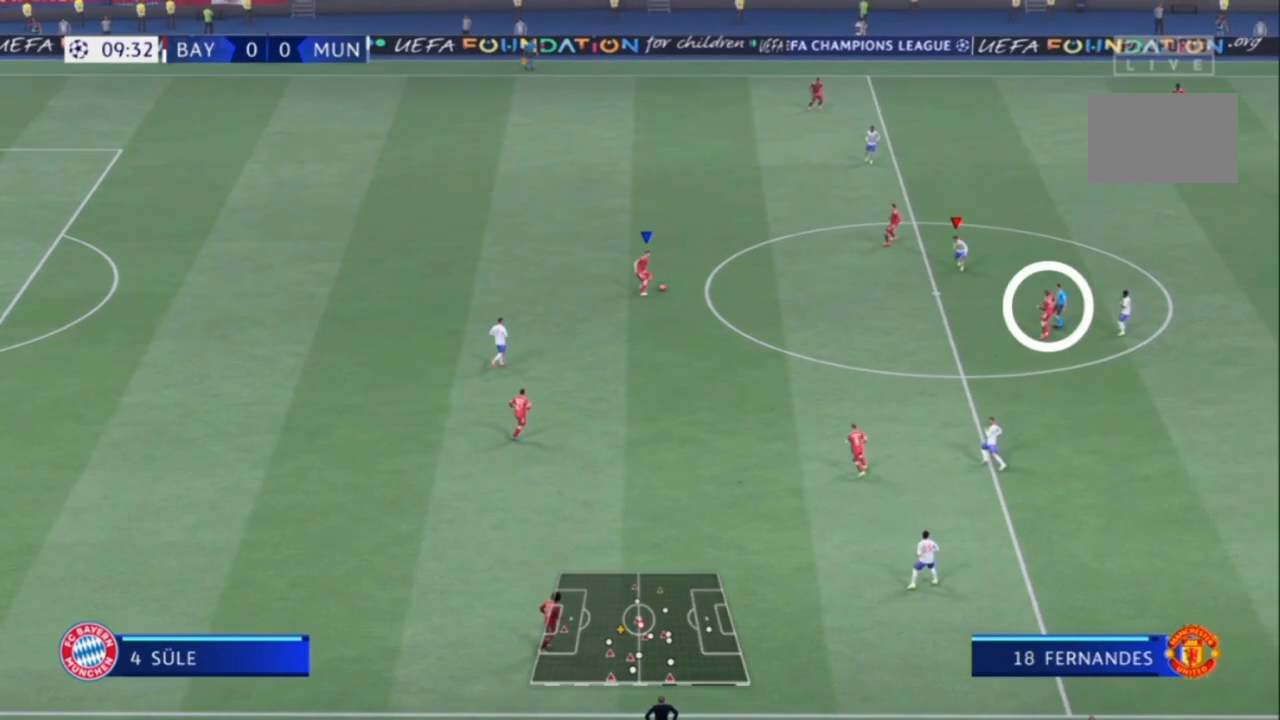
{"buttons": ["R1", "R2"], "left_stick": "down-left", "right_stick": "center", "events": [[133, "right_stick", "down-right"], [167, "left_stick", "down-left"], [233, "L2", "up"], [267, "right_stick", "center"], [300, "R1", "down"]]}
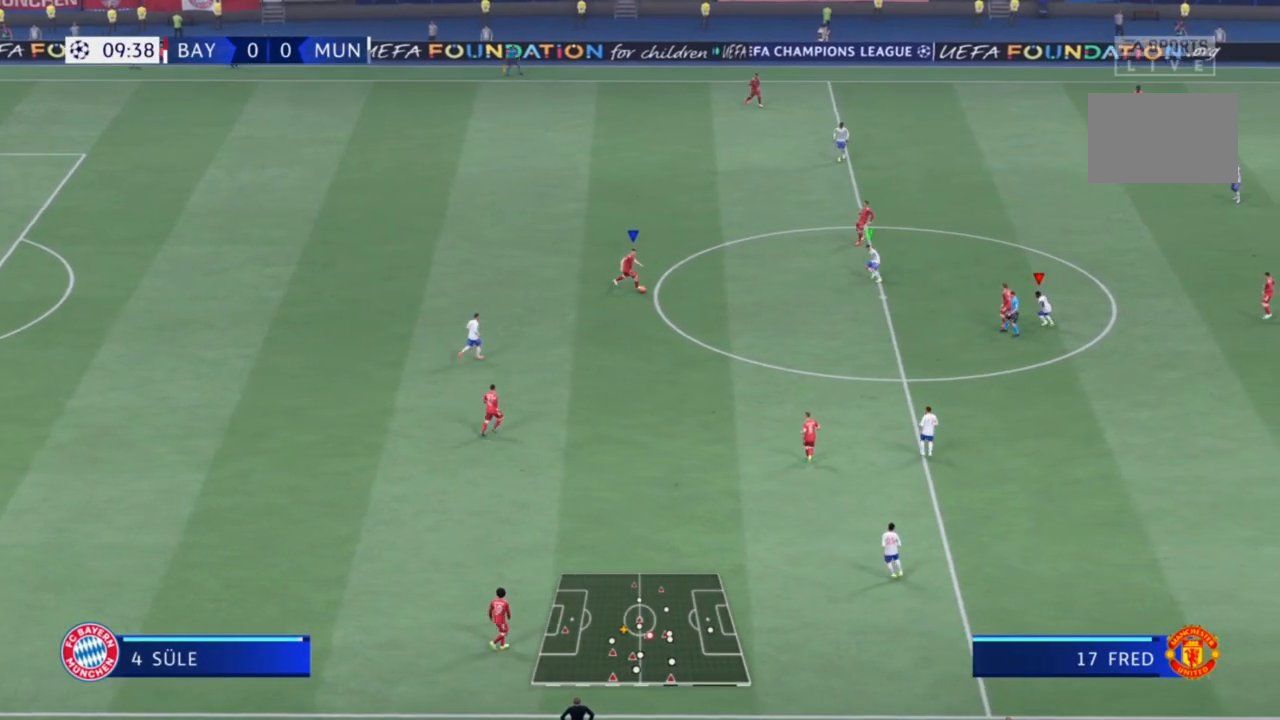
{"buttons": ["L2", "R2"], "left_stick": "center", "right_stick": "center", "events": [[167, "L1", "down"], [167, "left_stick", "center"], [233, "R1", "up"], [267, "L2", "down"], [300, "L1", "up"]]}